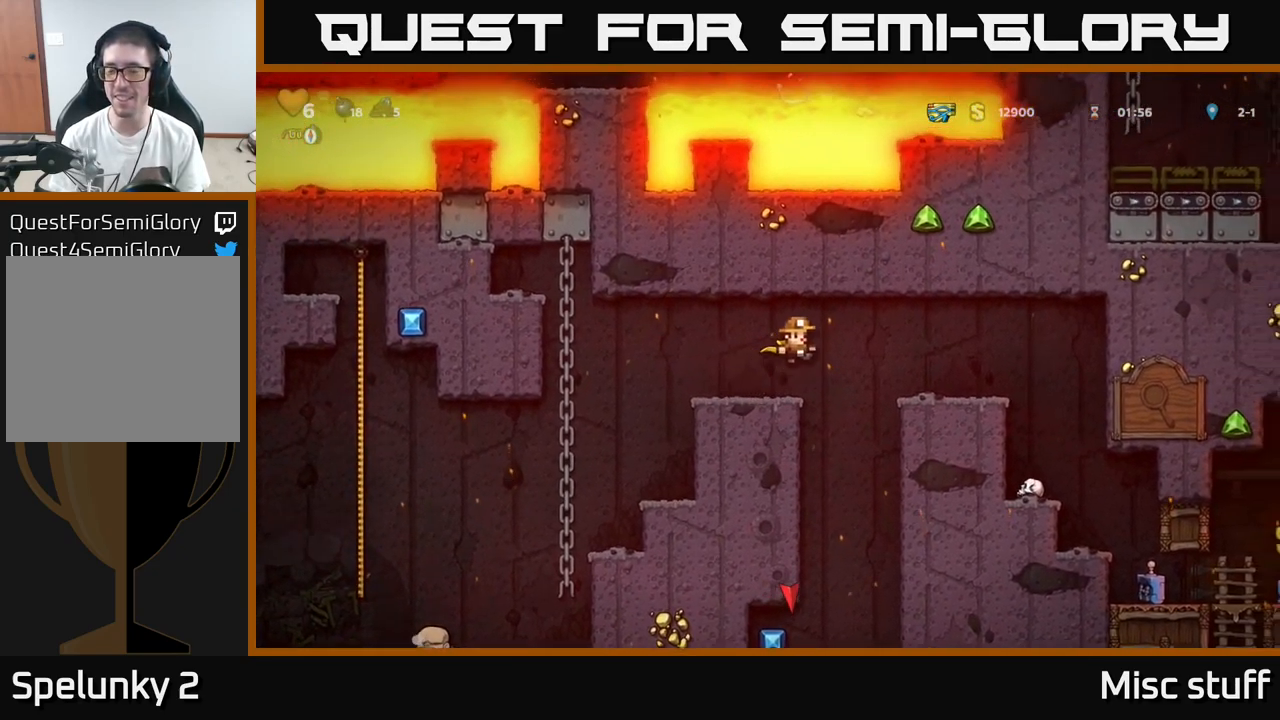
Gameplay with a controller (Xbox layout); each line is a JSON object with the inputs held at the frame after it. "events" lists button and stick changes between this image and that frame as [ms after this image, input, new state], when the widget could be followed in between. Not read: right_stick.
{"buttons": [], "left_stick": "center", "events": [[50, "A", "up"], [450, "DPAD_RIGHT", "up"]]}
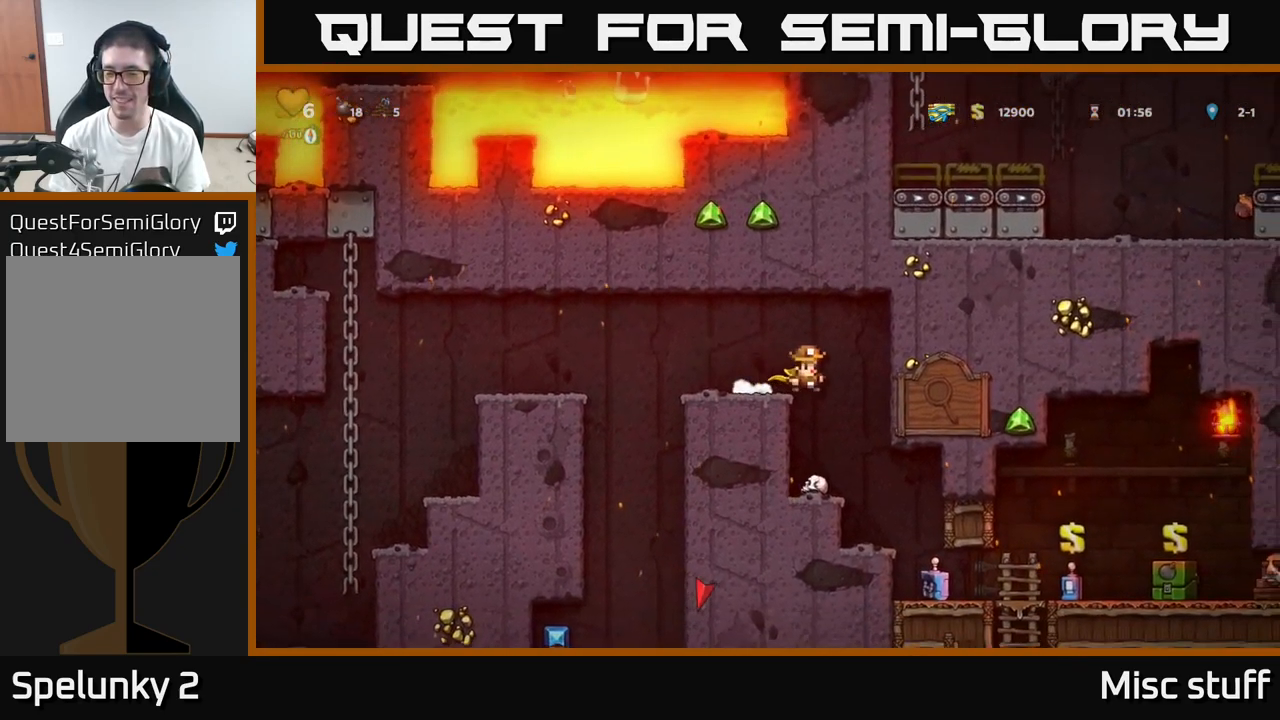
{"buttons": [], "left_stick": "center", "events": [[250, "DPAD_RIGHT", "down"], [333, "DPAD_RIGHT", "up"]]}
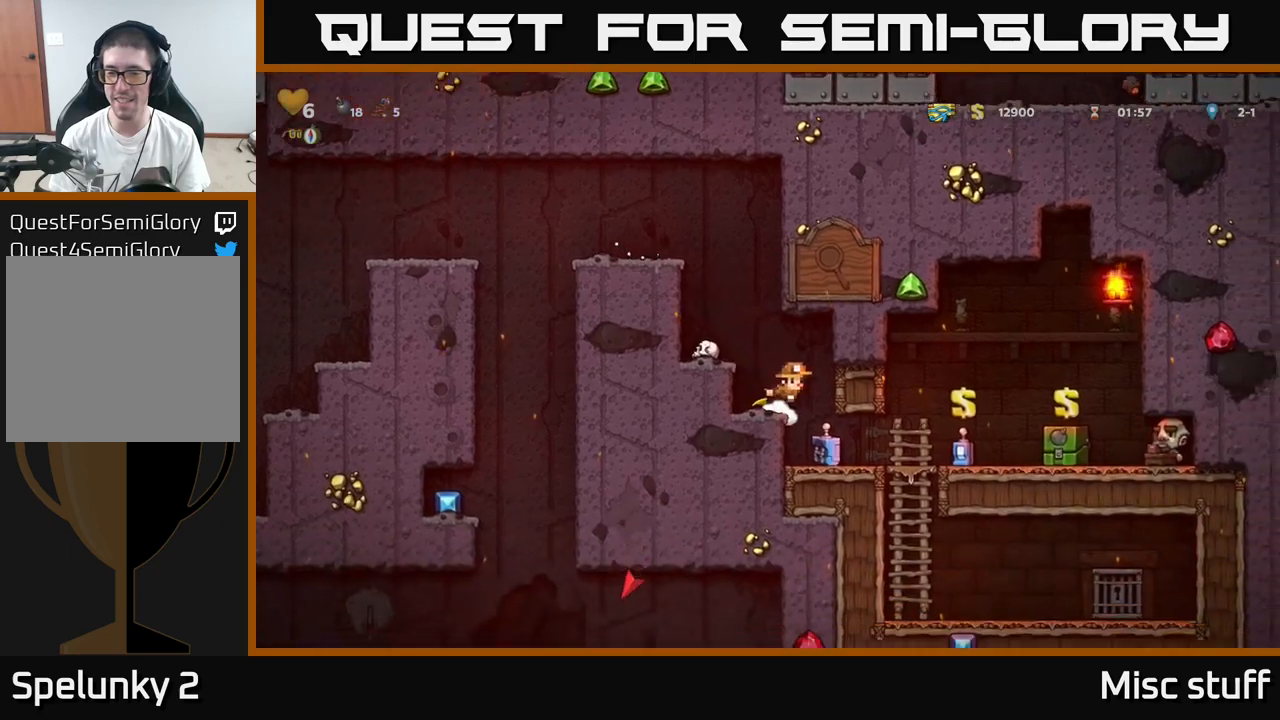
{"buttons": [], "left_stick": "center", "events": [[150, "DPAD_RIGHT", "down"], [266, "DPAD_RIGHT", "up"]]}
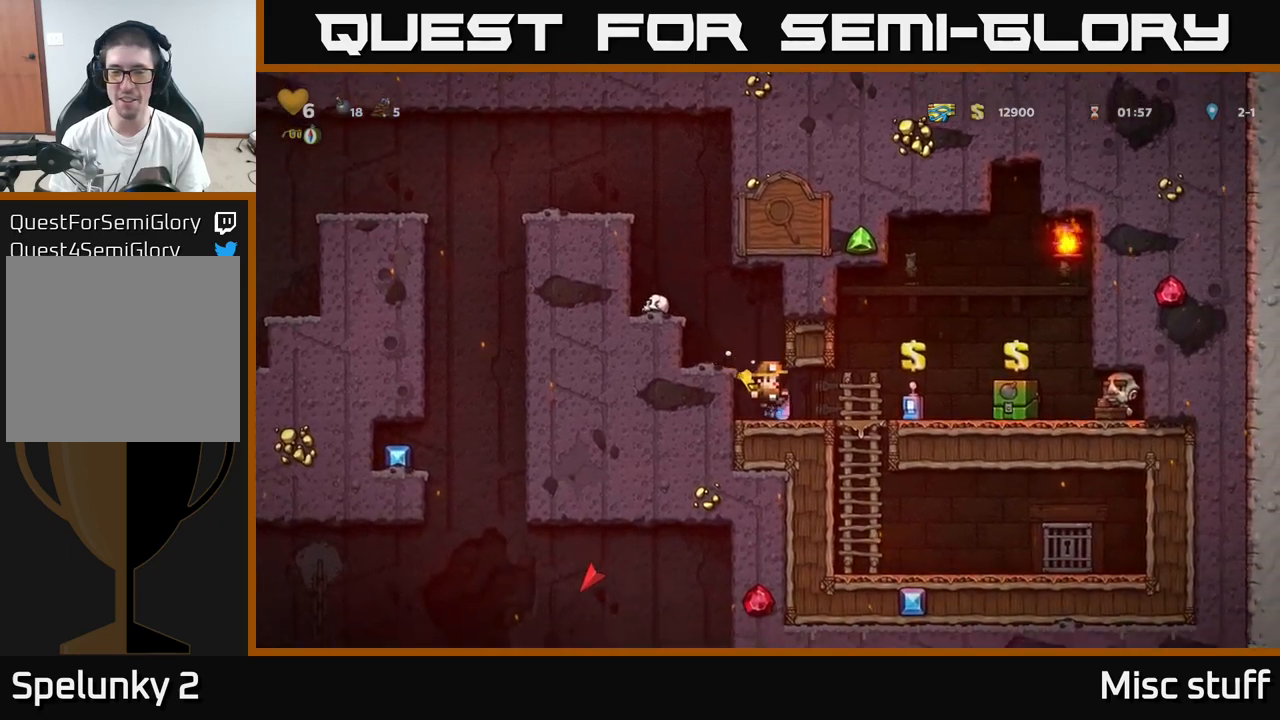
{"buttons": ["DPAD_LEFT"], "left_stick": "center", "events": [[183, "DPAD_LEFT", "down"], [200, "A", "down"], [383, "A", "up"]]}
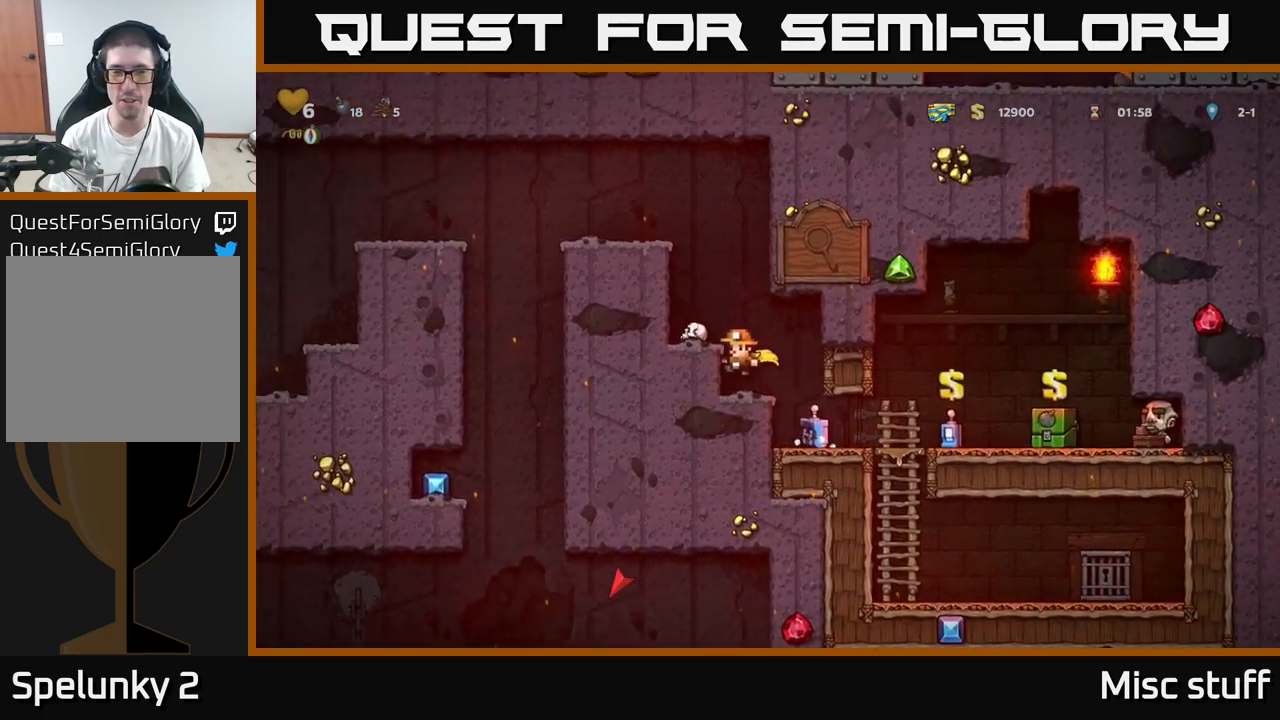
{"buttons": [], "left_stick": "center", "events": [[66, "A", "down"], [250, "A", "up"], [383, "DPAD_LEFT", "up"]]}
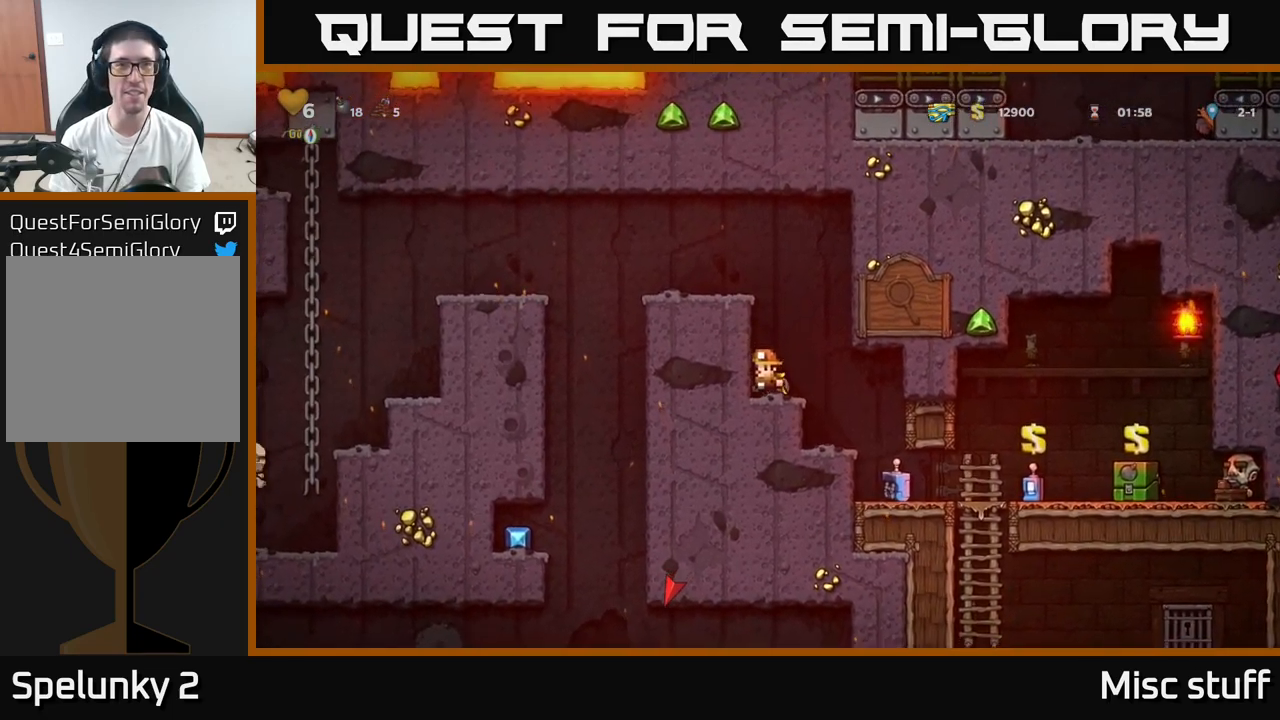
{"buttons": ["A", "DPAD_LEFT"], "left_stick": "center", "events": [[66, "A", "down"], [183, "DPAD_LEFT", "down"], [233, "A", "up"], [400, "DPAD_LEFT", "up"], [416, "A", "down"], [450, "DPAD_LEFT", "down"]]}
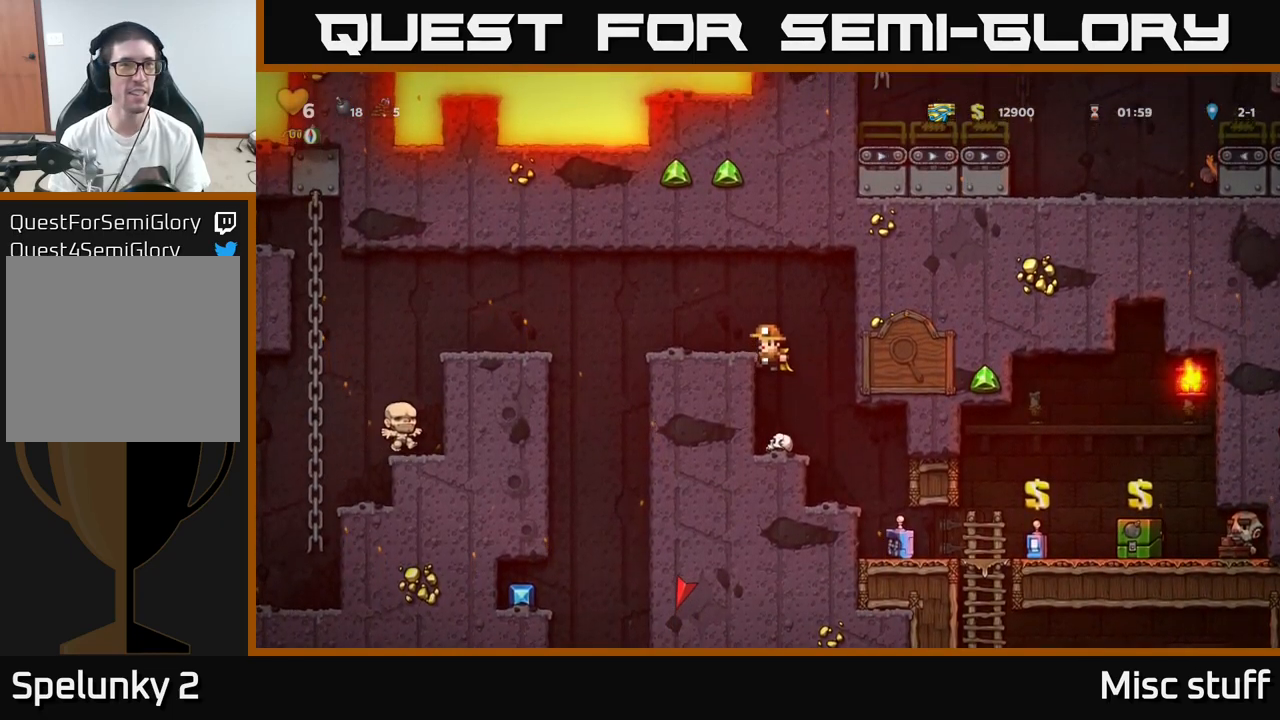
{"buttons": ["A", "DPAD_LEFT"], "left_stick": "center", "events": [[83, "A", "up"], [150, "DPAD_LEFT", "up"], [250, "DPAD_LEFT", "down"], [400, "A", "down"]]}
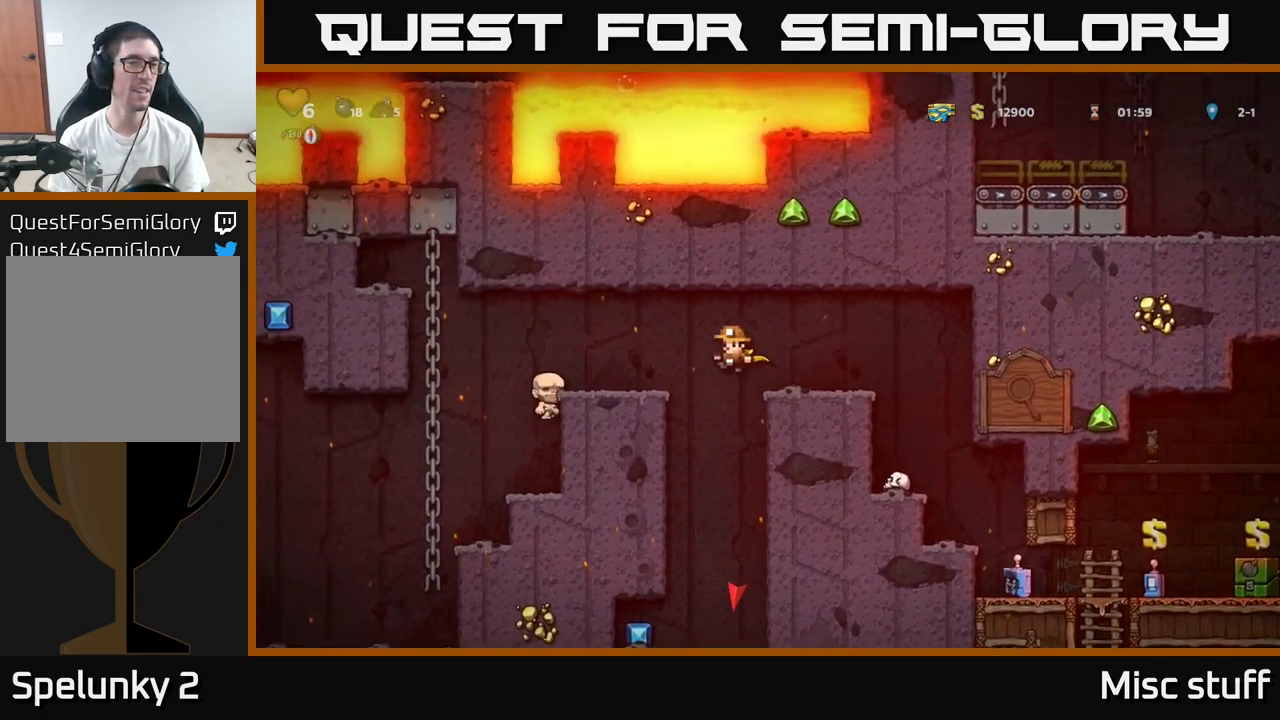
{"buttons": ["DPAD_LEFT"], "left_stick": "center", "events": [[66, "A", "up"], [150, "A", "down"], [316, "A", "up"]]}
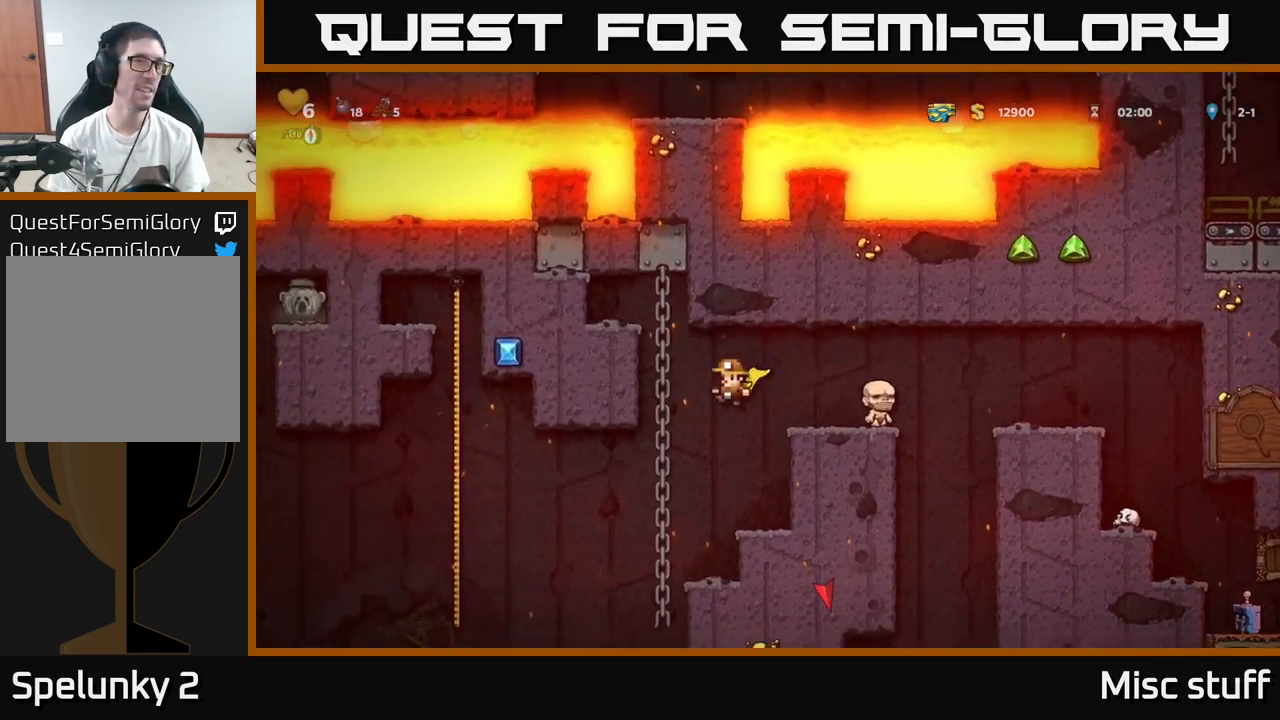
{"buttons": ["DPAD_LEFT"], "left_stick": "center", "events": [[166, "A", "down"], [333, "A", "up"]]}
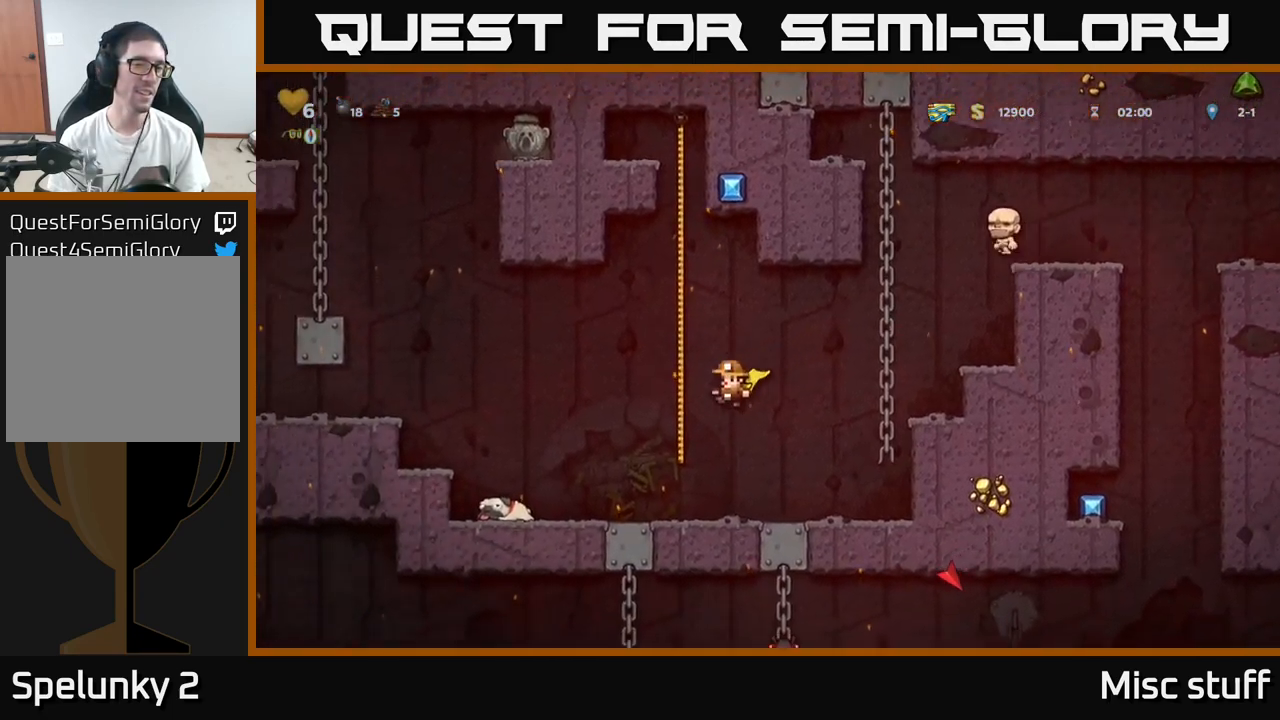
{"buttons": ["DPAD_LEFT"], "left_stick": "center", "events": [[266, "A", "down"], [466, "A", "up"]]}
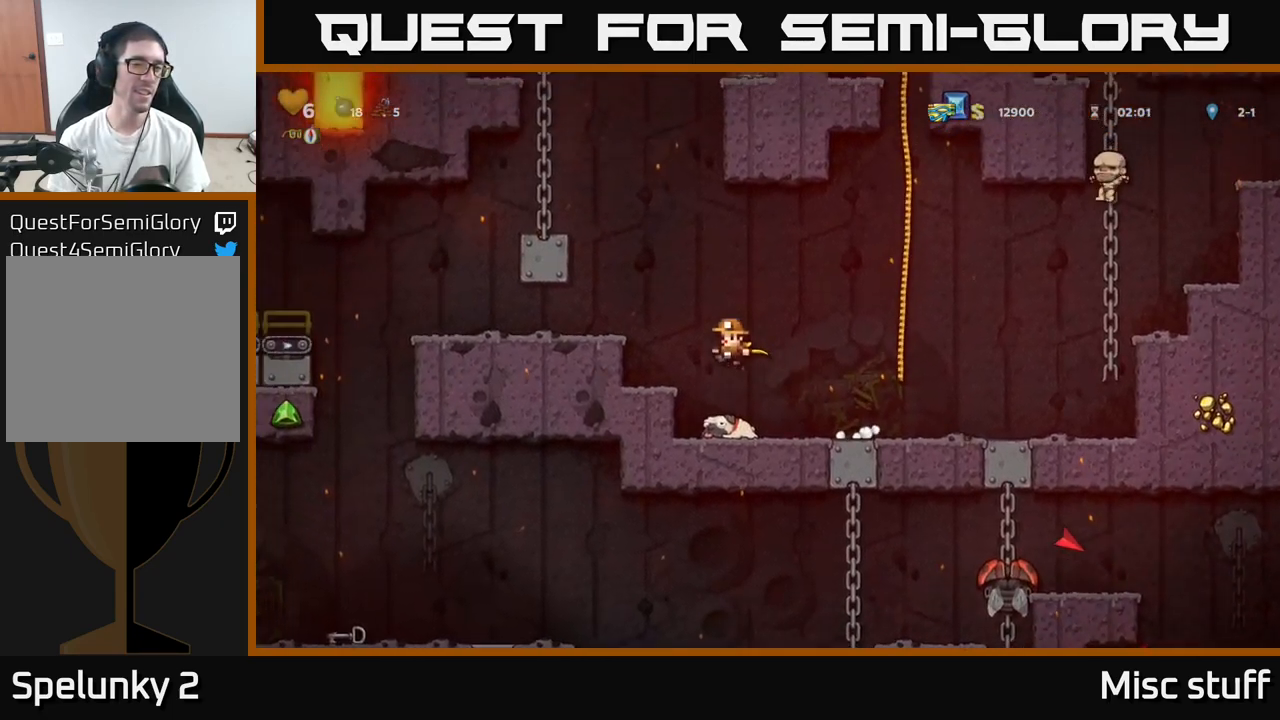
{"buttons": ["DPAD_LEFT"], "left_stick": "center", "events": [[183, "A", "down"], [333, "A", "up"]]}
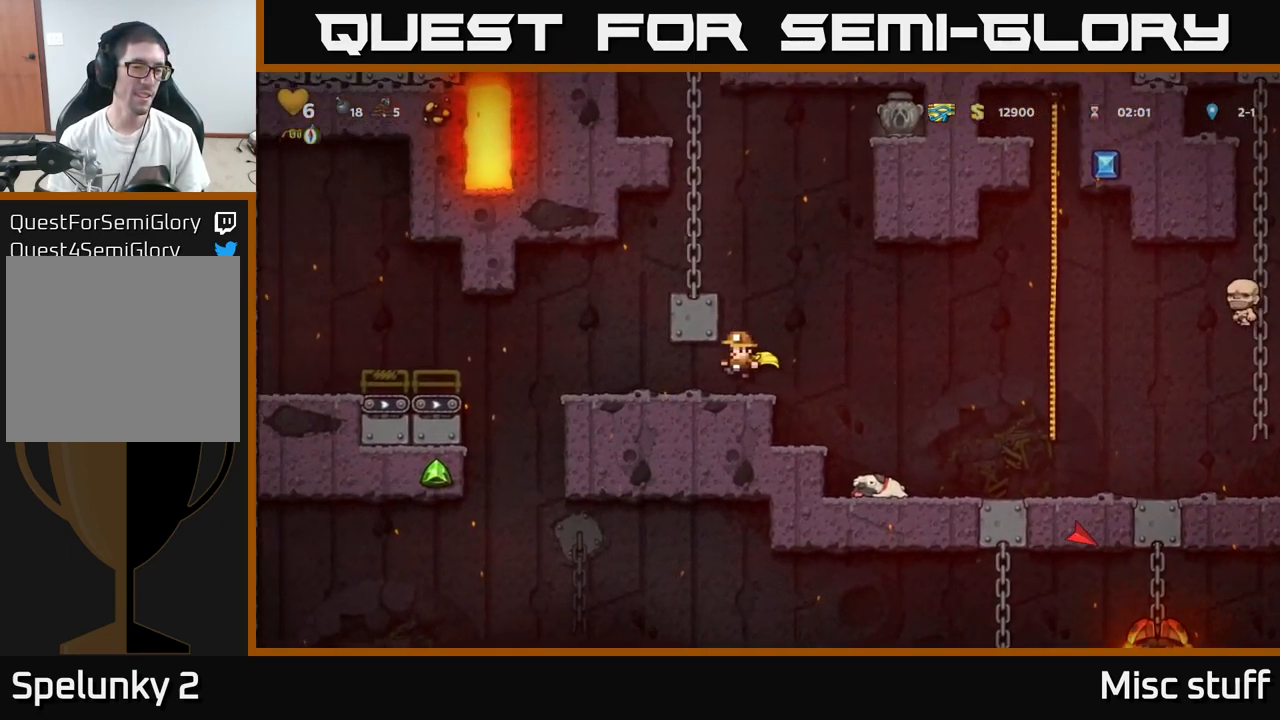
{"buttons": [], "left_stick": "center", "events": [[433, "DPAD_LEFT", "up"]]}
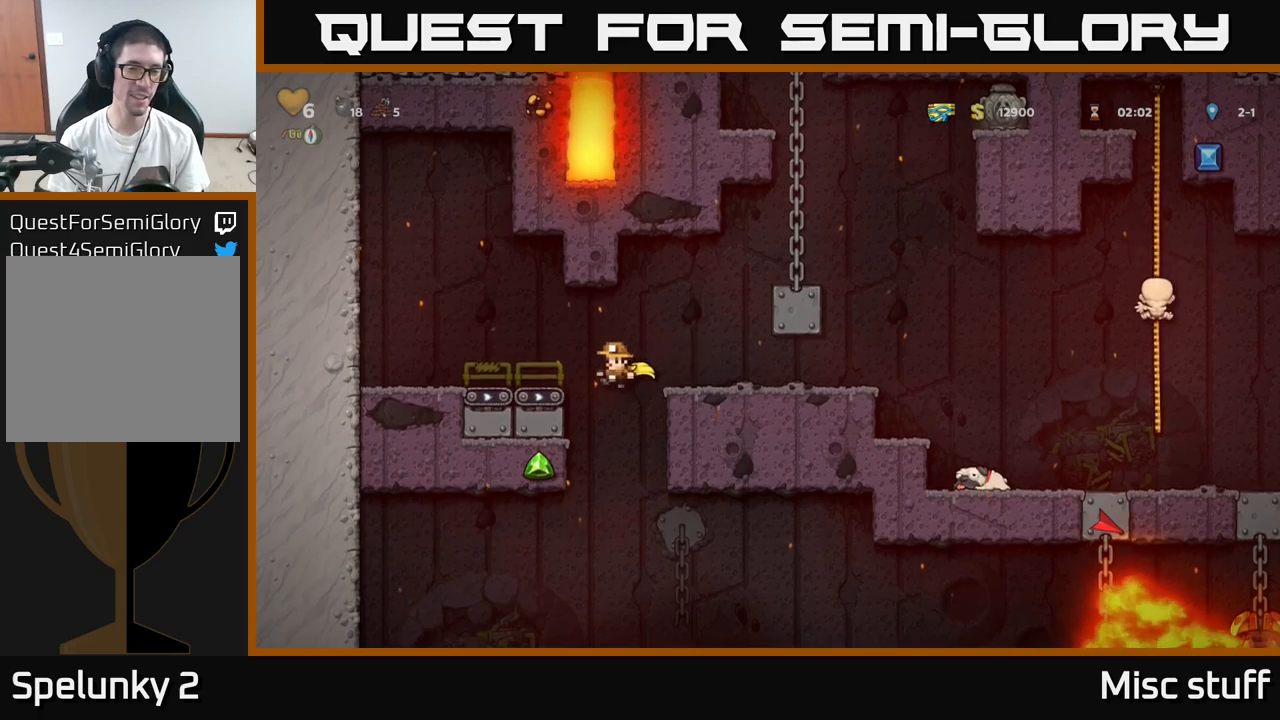
{"buttons": ["DPAD_DOWN"], "left_stick": "center", "events": [[483, "DPAD_DOWN", "down"]]}
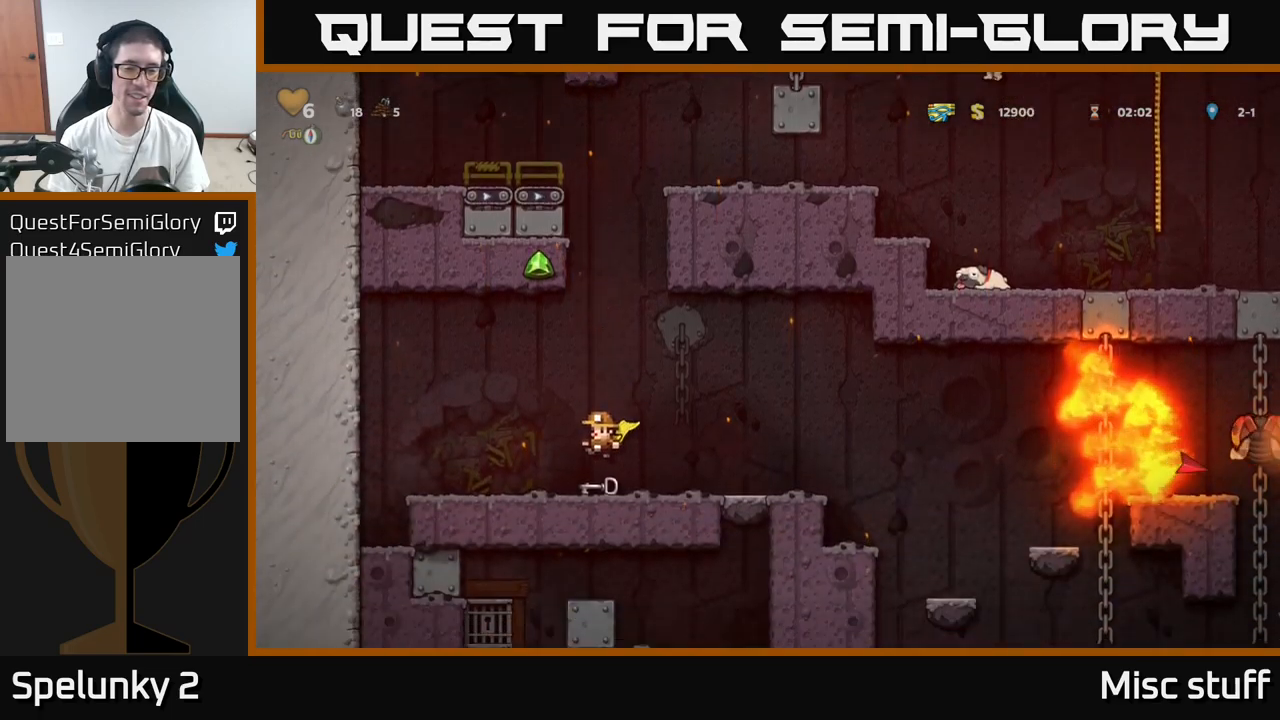
{"buttons": ["DPAD_RIGHT"], "left_stick": "center", "events": [[83, "X", "down"], [183, "X", "up"], [200, "DPAD_DOWN", "up"], [233, "DPAD_RIGHT", "down"]]}
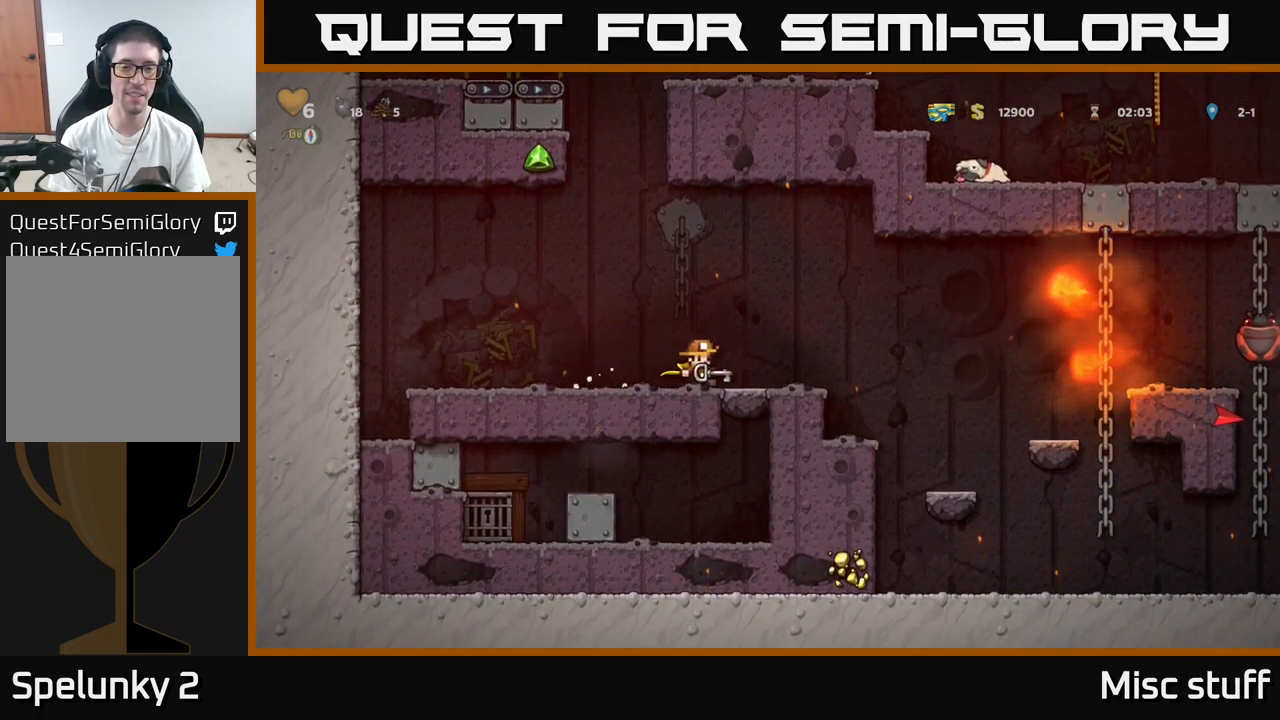
{"buttons": [], "left_stick": "center", "events": [[17, "DPAD_RIGHT", "up"], [100, "DPAD_LEFT", "down"], [167, "DPAD_LEFT", "up"]]}
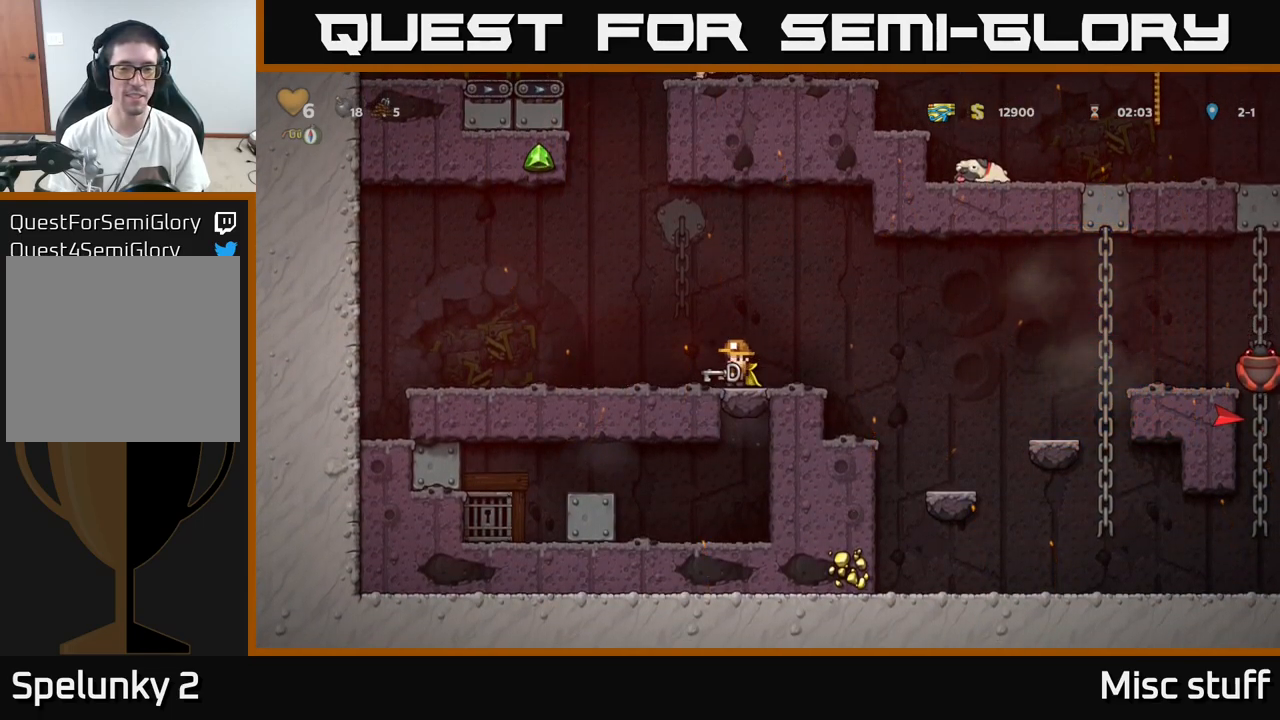
{"buttons": [], "left_stick": "center", "events": []}
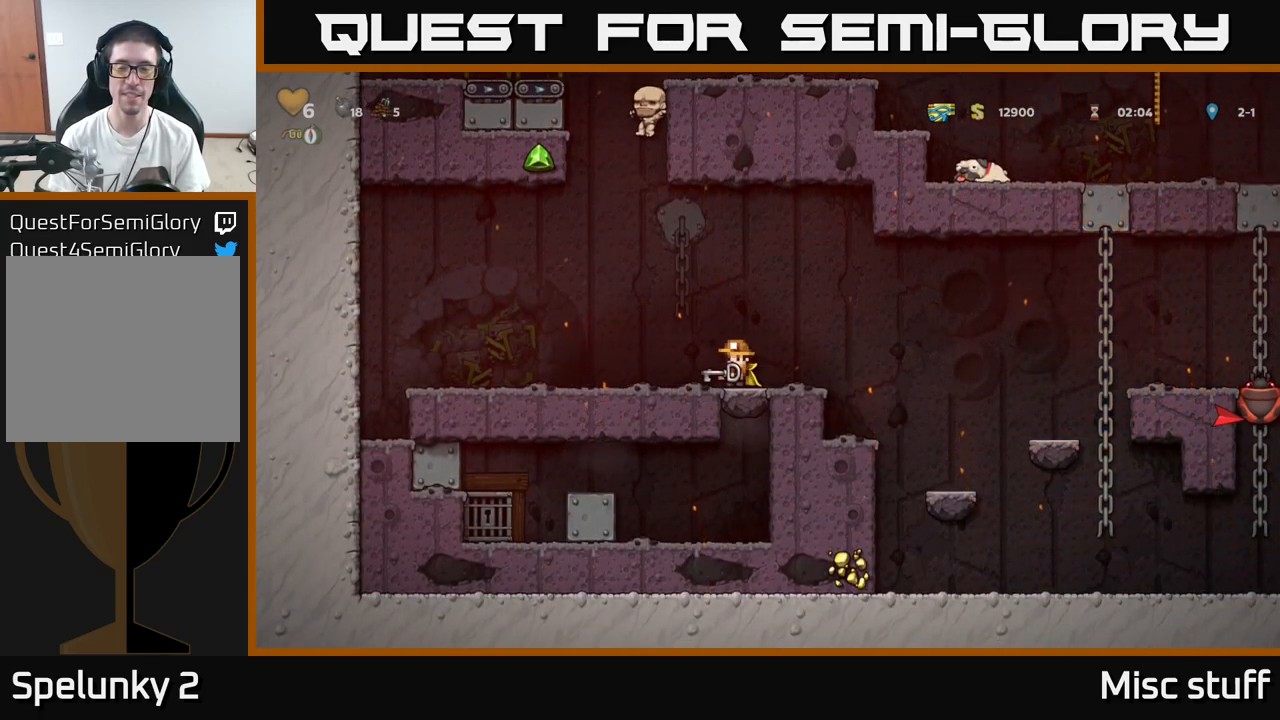
{"buttons": [], "left_stick": "center", "events": [[117, "DPAD_RIGHT", "down"], [167, "DPAD_RIGHT", "up"]]}
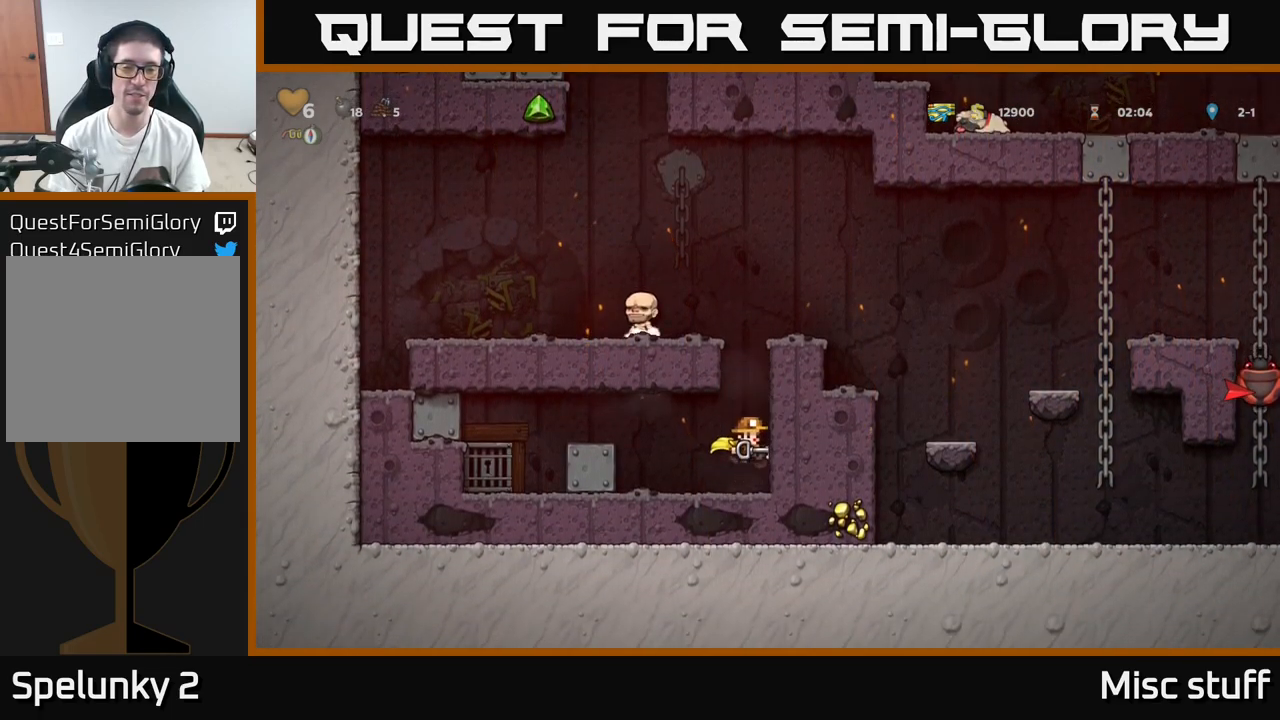
{"buttons": ["DPAD_LEFT"], "left_stick": "center", "events": [[33, "DPAD_LEFT", "down"], [117, "A", "down"], [300, "A", "up"]]}
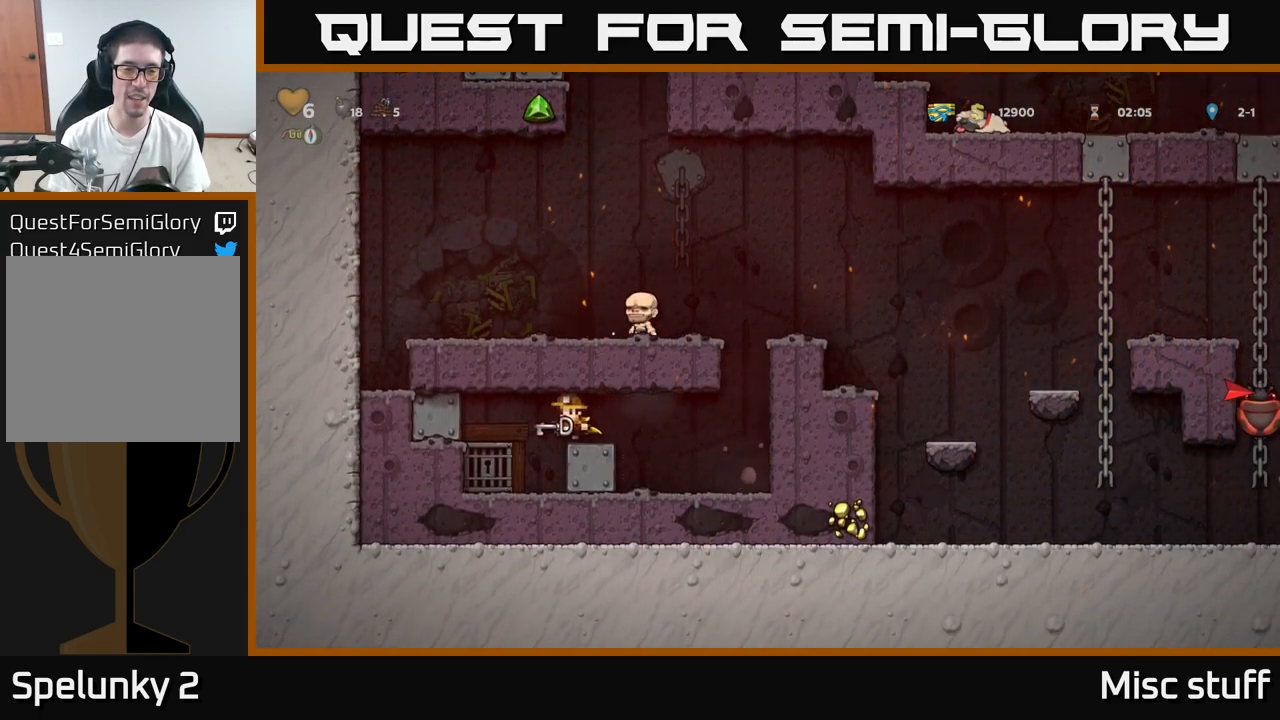
{"buttons": ["L2"], "left_stick": "center", "events": [[117, "DPAD_LEFT", "up"], [317, "L2", "down"], [400, "L2", "up"], [500, "L2", "down"]]}
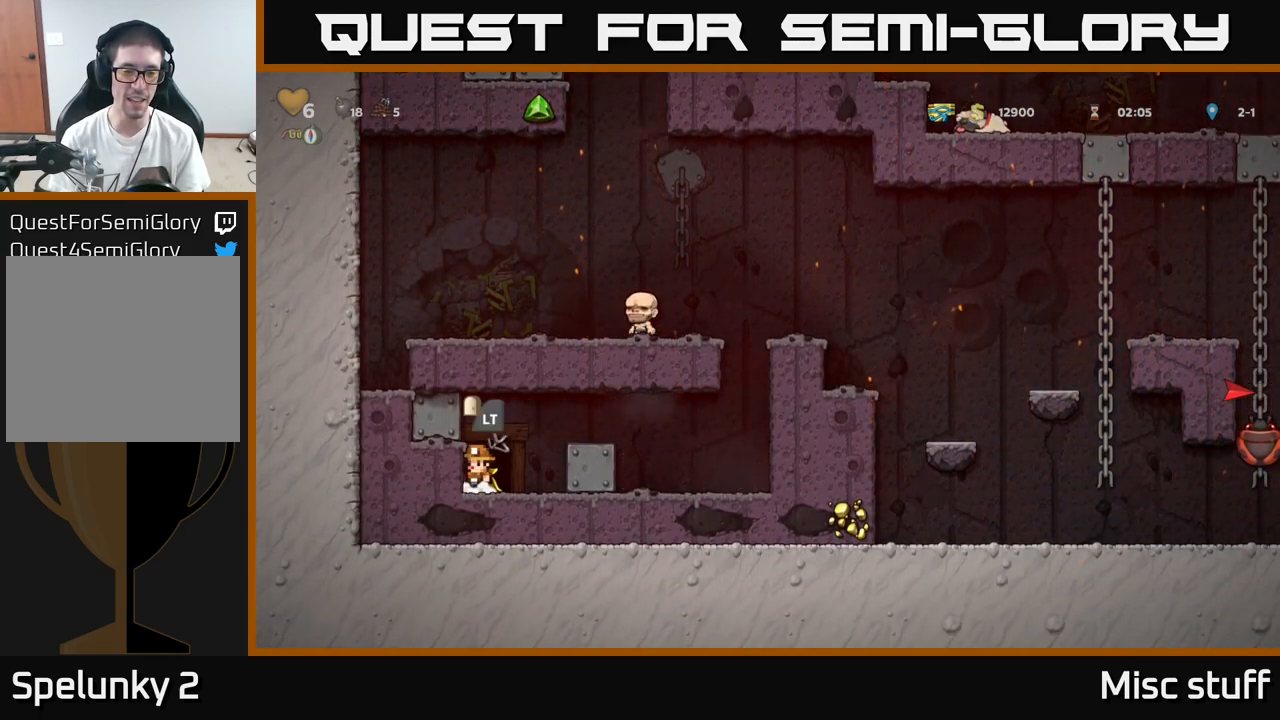
{"buttons": [], "left_stick": "center", "events": [[83, "L2", "up"], [150, "L2", "down"], [217, "L2", "up"]]}
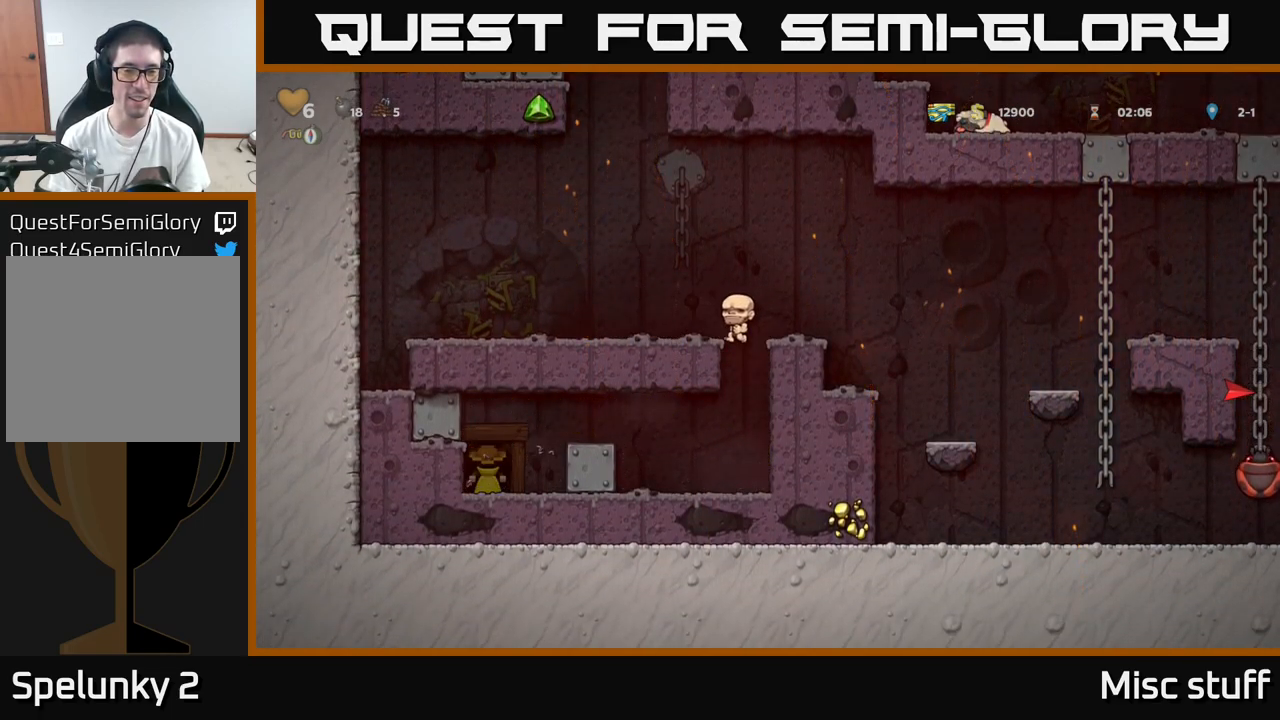
{"buttons": [], "left_stick": "center", "events": []}
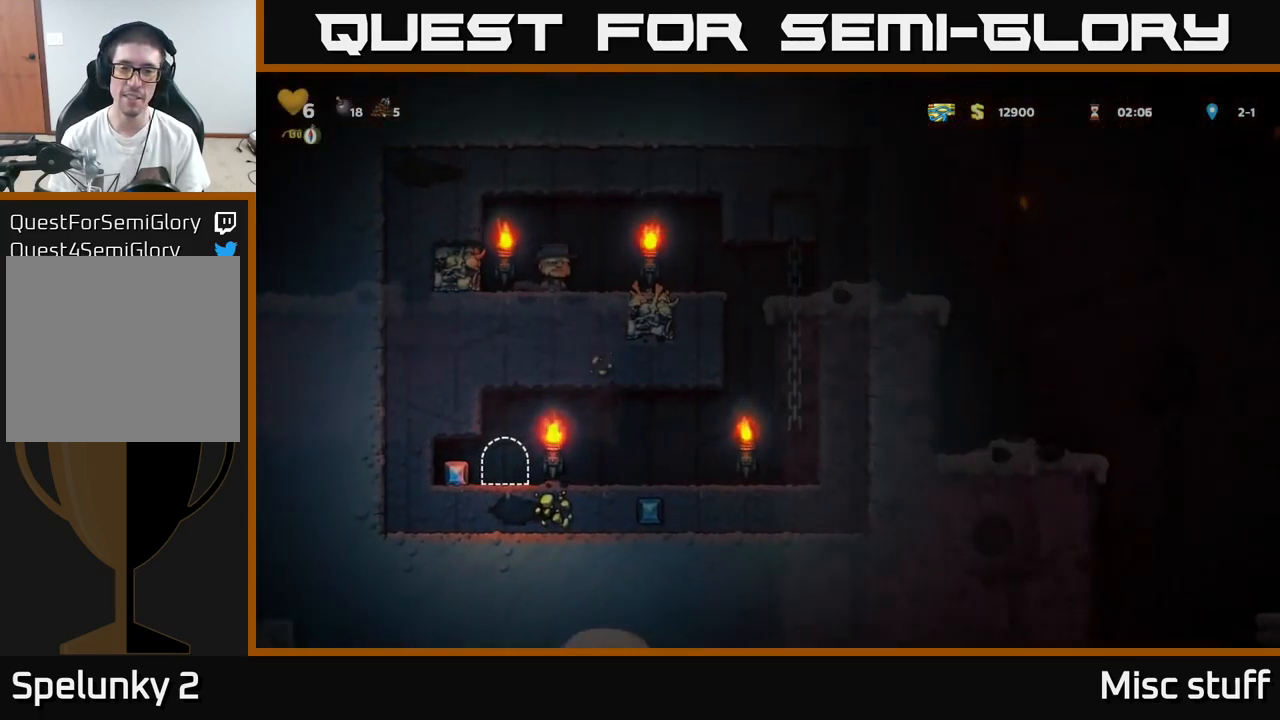
{"buttons": ["DPAD_RIGHT"], "left_stick": "center", "events": [[350, "DPAD_RIGHT", "down"]]}
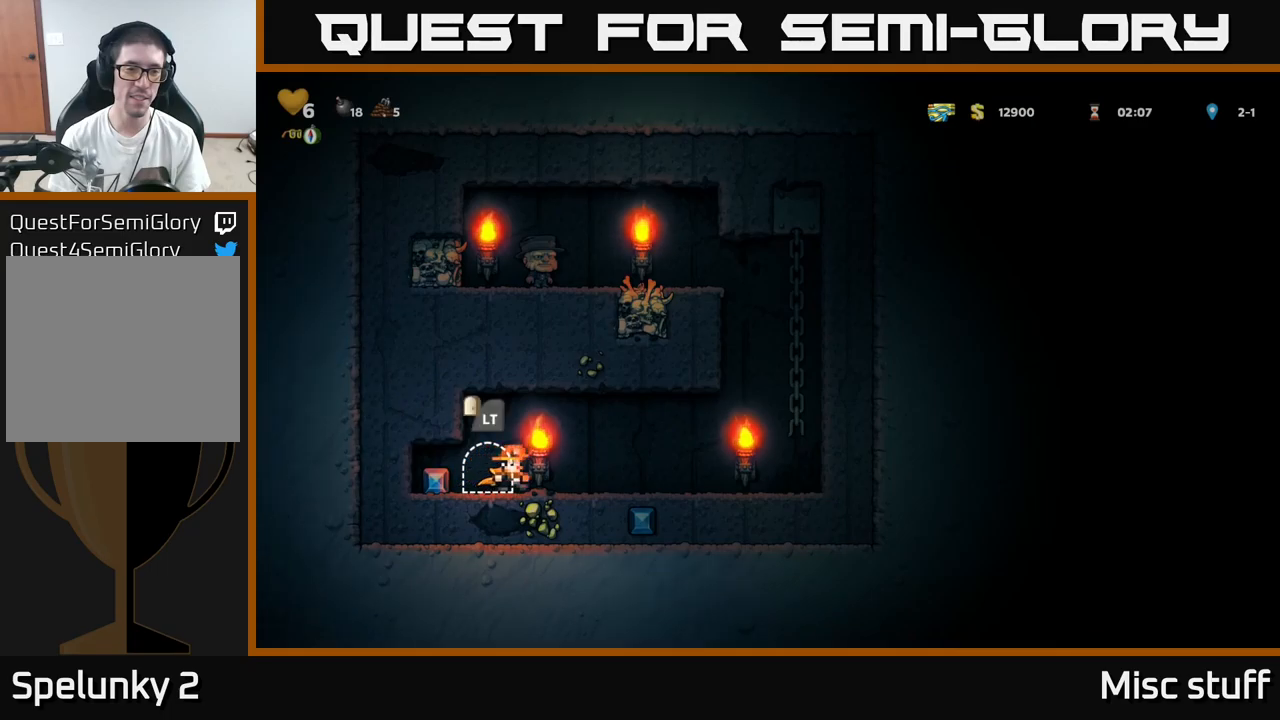
{"buttons": ["A", "DPAD_RIGHT"], "left_stick": "center", "events": [[384, "A", "down"]]}
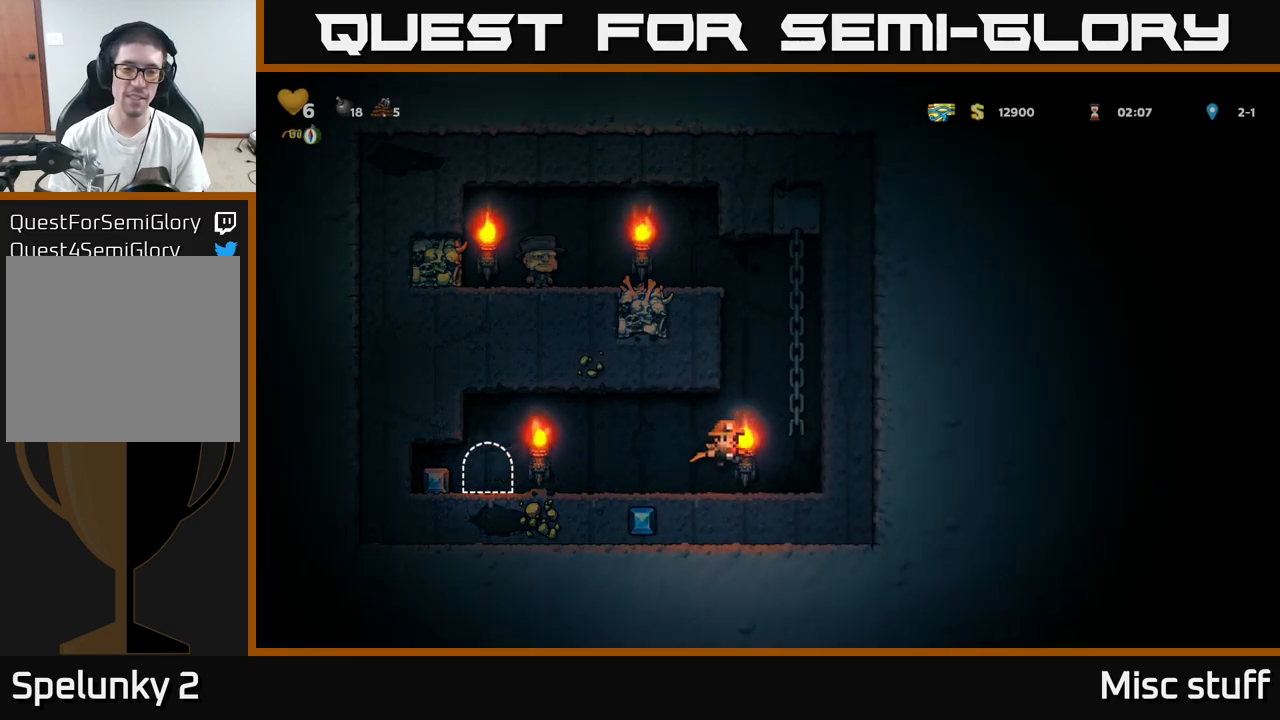
{"buttons": ["A", "DPAD_UP", "DPAD_LEFT"], "left_stick": "center", "events": [[84, "DPAD_UP", "down"], [117, "DPAD_RIGHT", "up"], [134, "A", "up"], [434, "A", "down"], [467, "DPAD_LEFT", "down"]]}
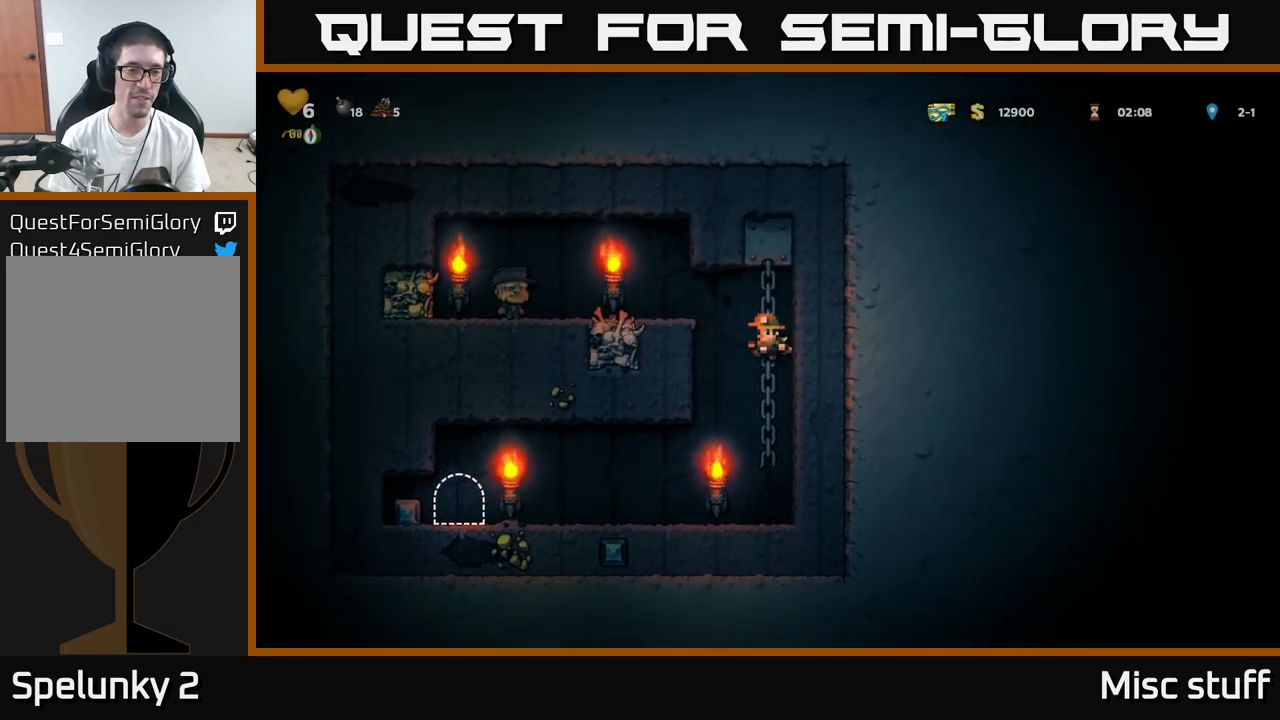
{"buttons": [], "left_stick": "center", "events": [[34, "DPAD_UP", "up"], [200, "A", "up"], [434, "DPAD_LEFT", "up"]]}
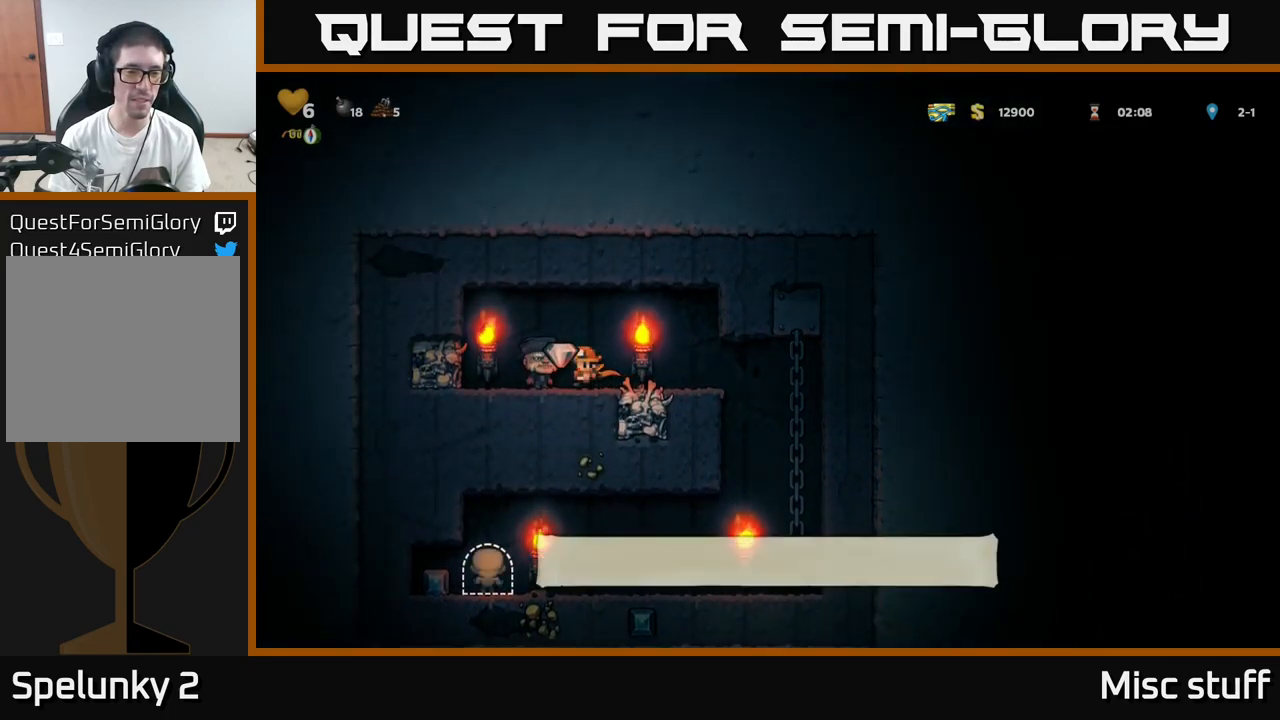
{"buttons": ["DPAD_RIGHT"], "left_stick": "center", "events": [[217, "DPAD_RIGHT", "down"]]}
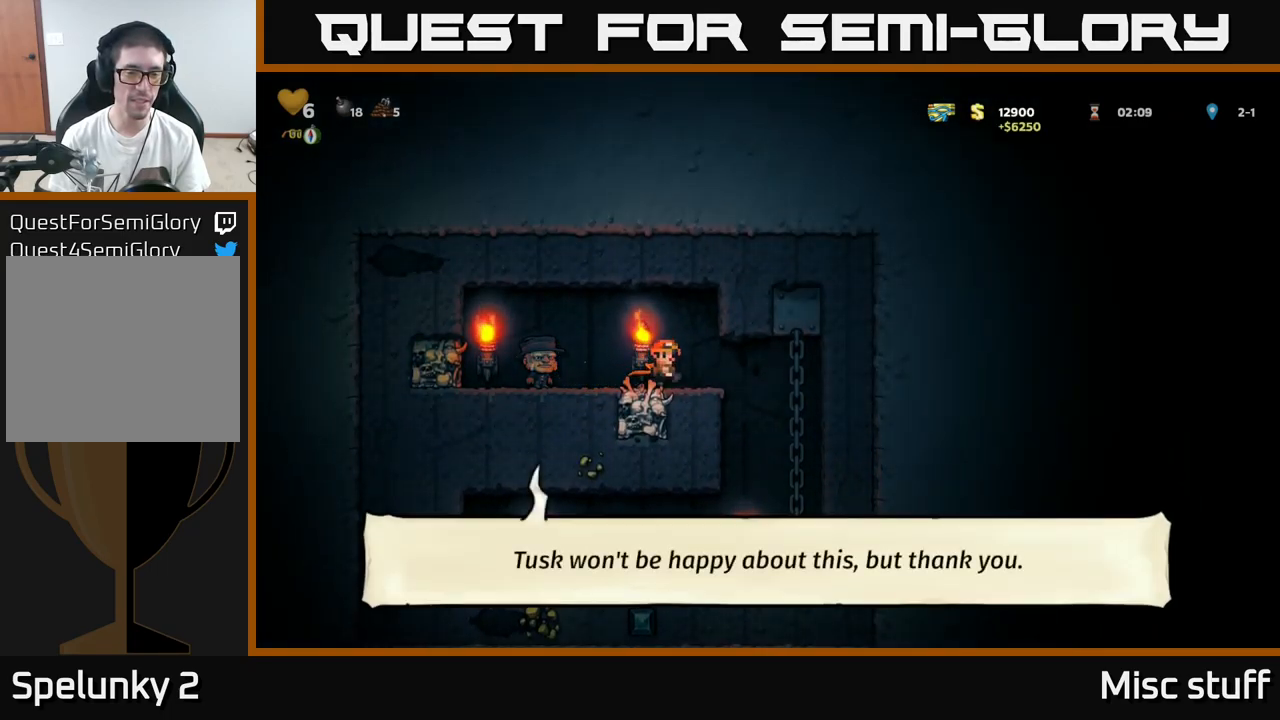
{"buttons": ["DPAD_LEFT"], "left_stick": "center", "events": [[200, "DPAD_RIGHT", "up"], [450, "DPAD_LEFT", "down"]]}
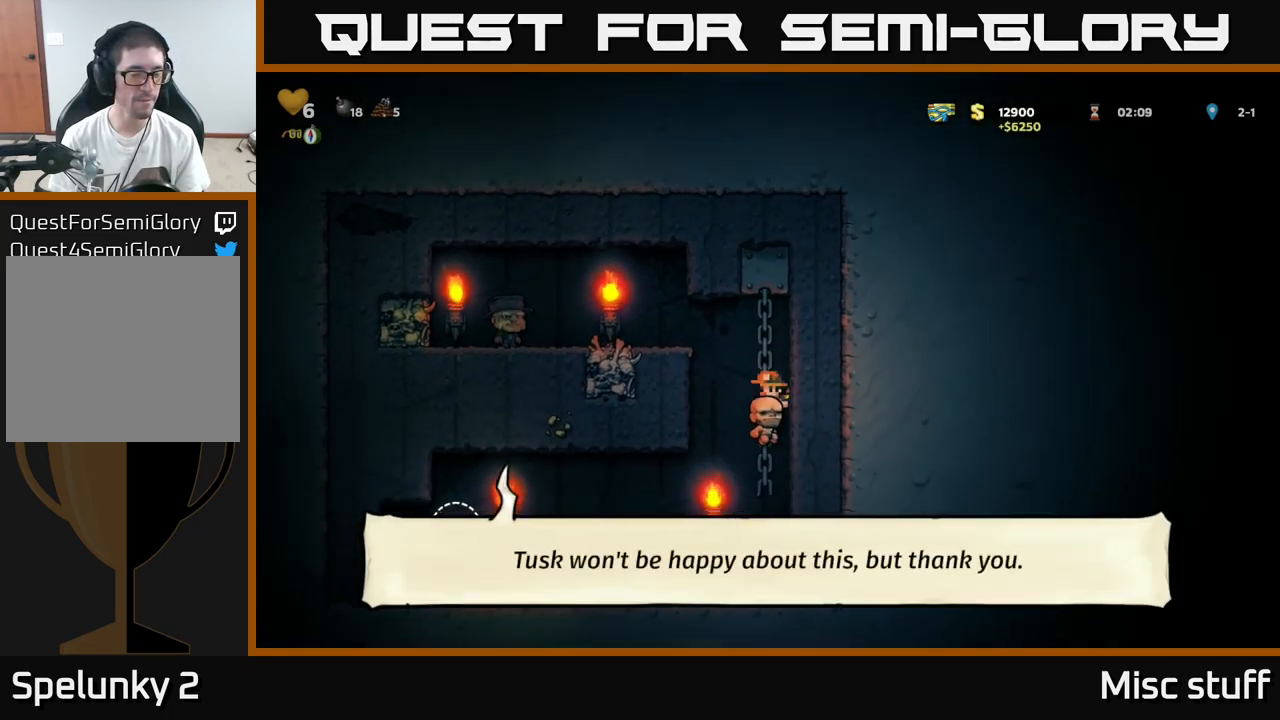
{"buttons": ["DPAD_LEFT"], "left_stick": "center", "events": []}
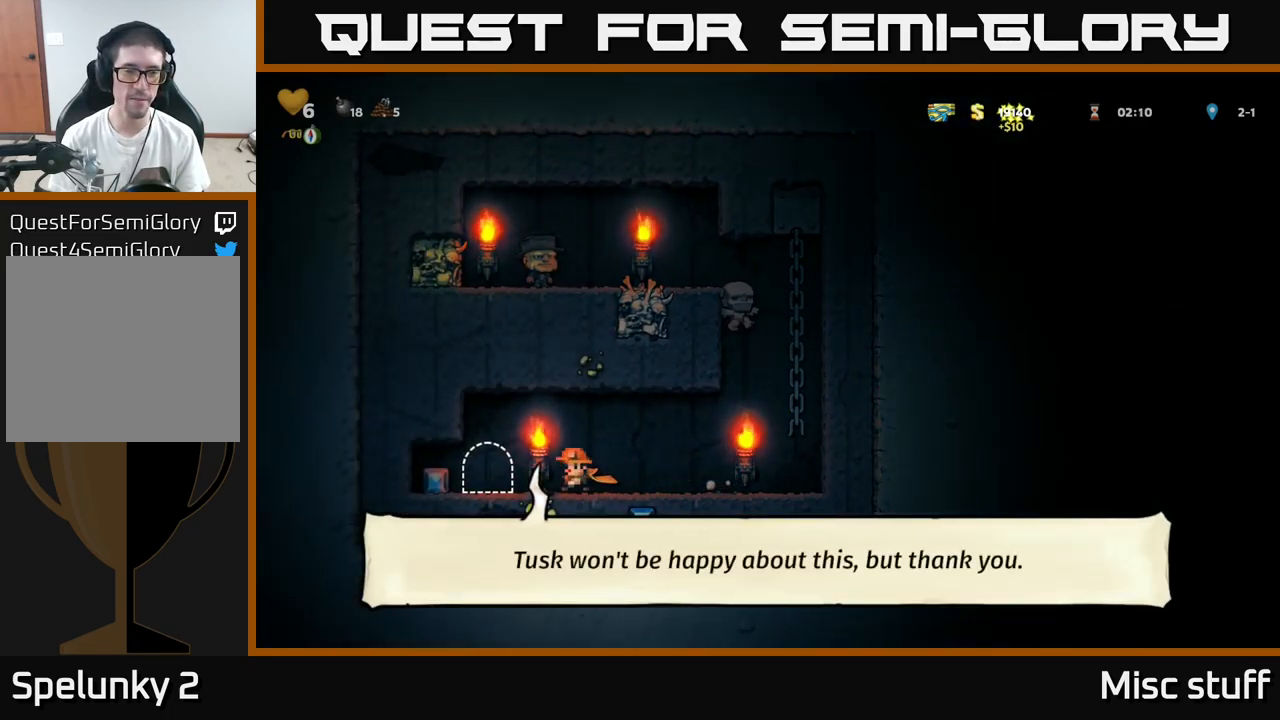
{"buttons": ["L2"], "left_stick": "center", "events": [[284, "DPAD_LEFT", "up"], [334, "DPAD_RIGHT", "down"], [450, "DPAD_RIGHT", "up"], [500, "L2", "down"]]}
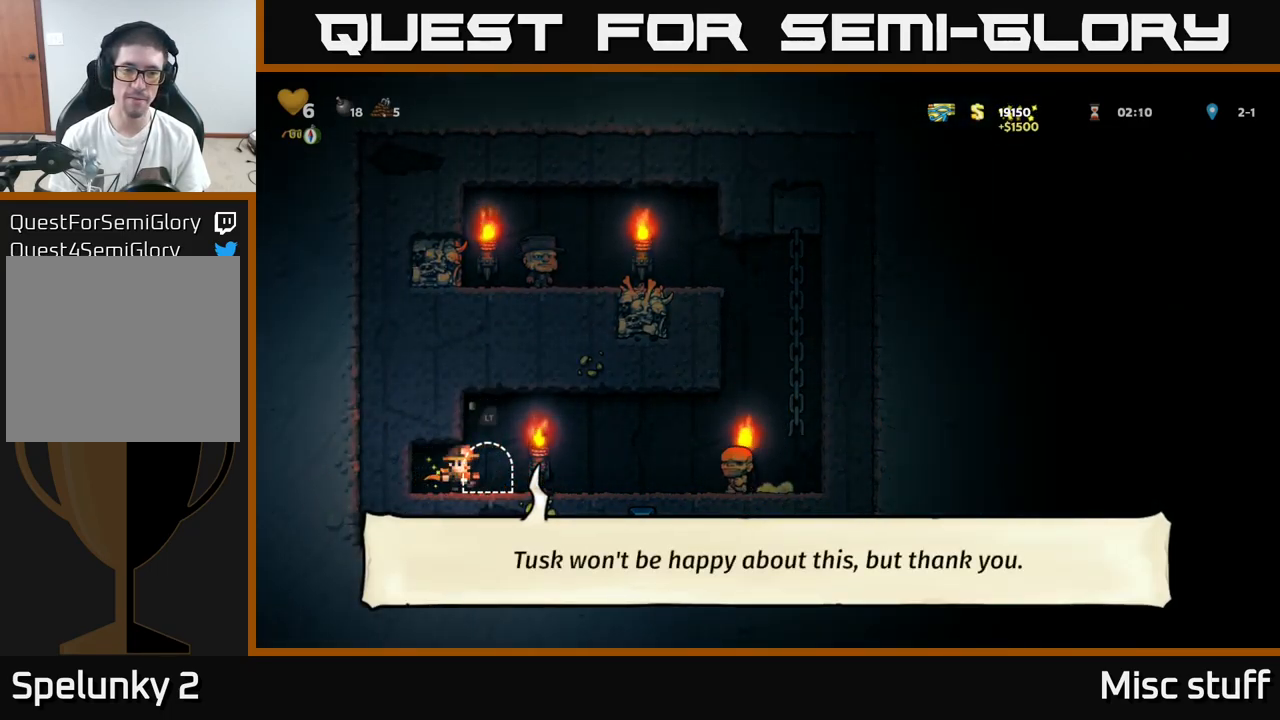
{"buttons": [], "left_stick": "center", "events": [[100, "L2", "up"]]}